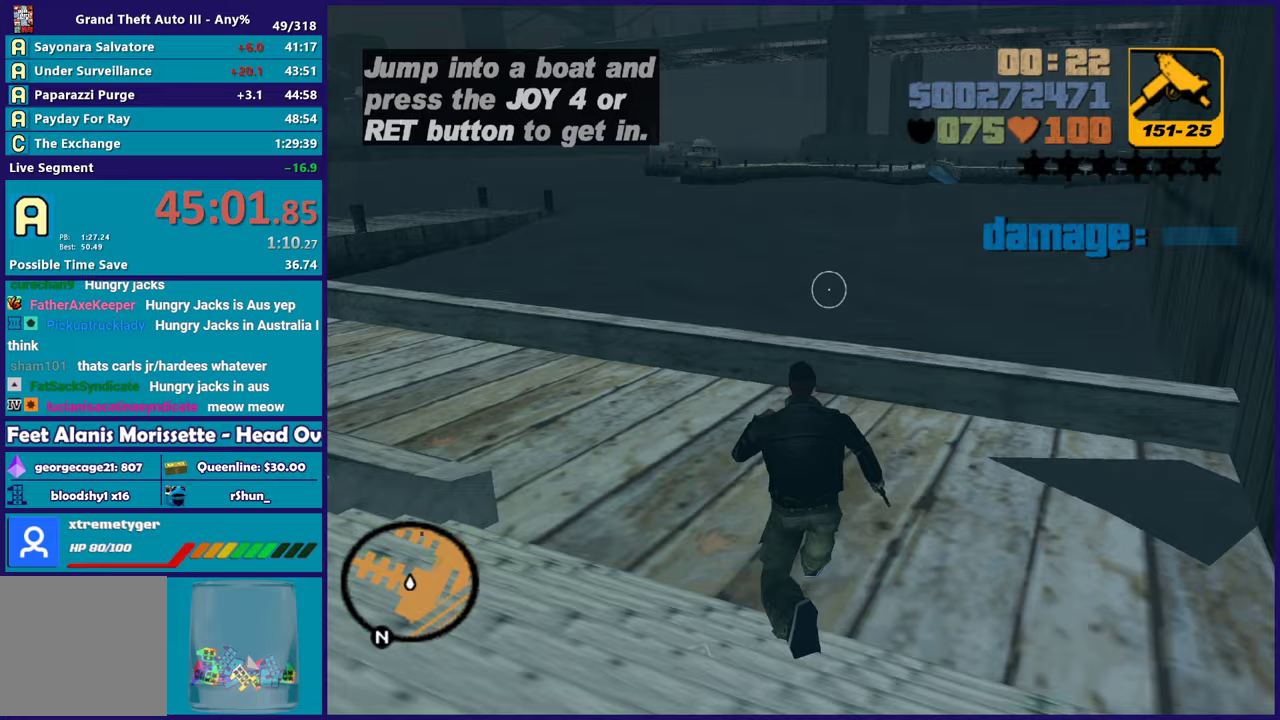
Gameplay with a controller (Xbox layout); each line is a JSON object with the inputs held at the frame after it. "events" lists button and stick changes between this image and that frame as [ms after this image, input, new state], when the widget could be followed in between. Not read: START.
{"buttons": [], "left_stick": "up-right", "right_stick": "center", "events": [[33, "right_stick", "left"], [233, "right_stick", "center"], [317, "A", "down"], [417, "A", "up"], [433, "left_stick", "up-right"]]}
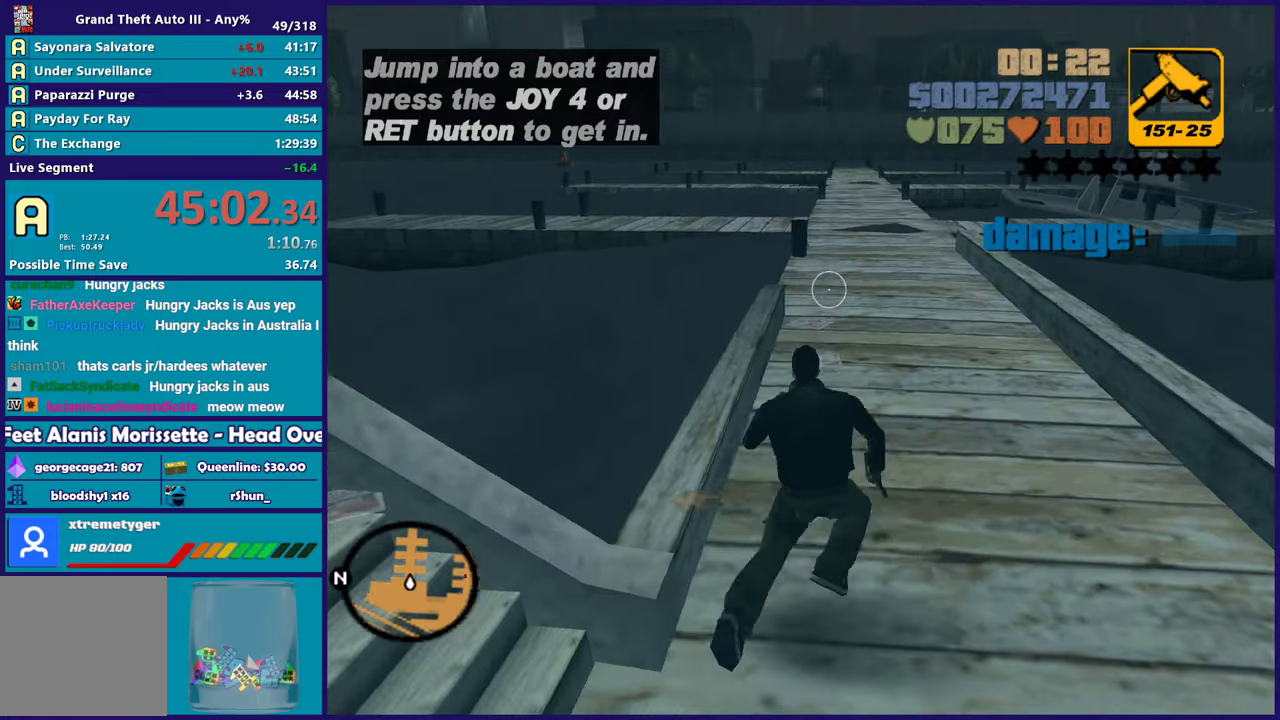
{"buttons": ["A"], "left_stick": "up", "right_stick": "center", "events": [[17, "A", "down"], [117, "A", "up"], [217, "A", "down"], [317, "A", "up"], [417, "A", "down"], [467, "left_stick", "up"]]}
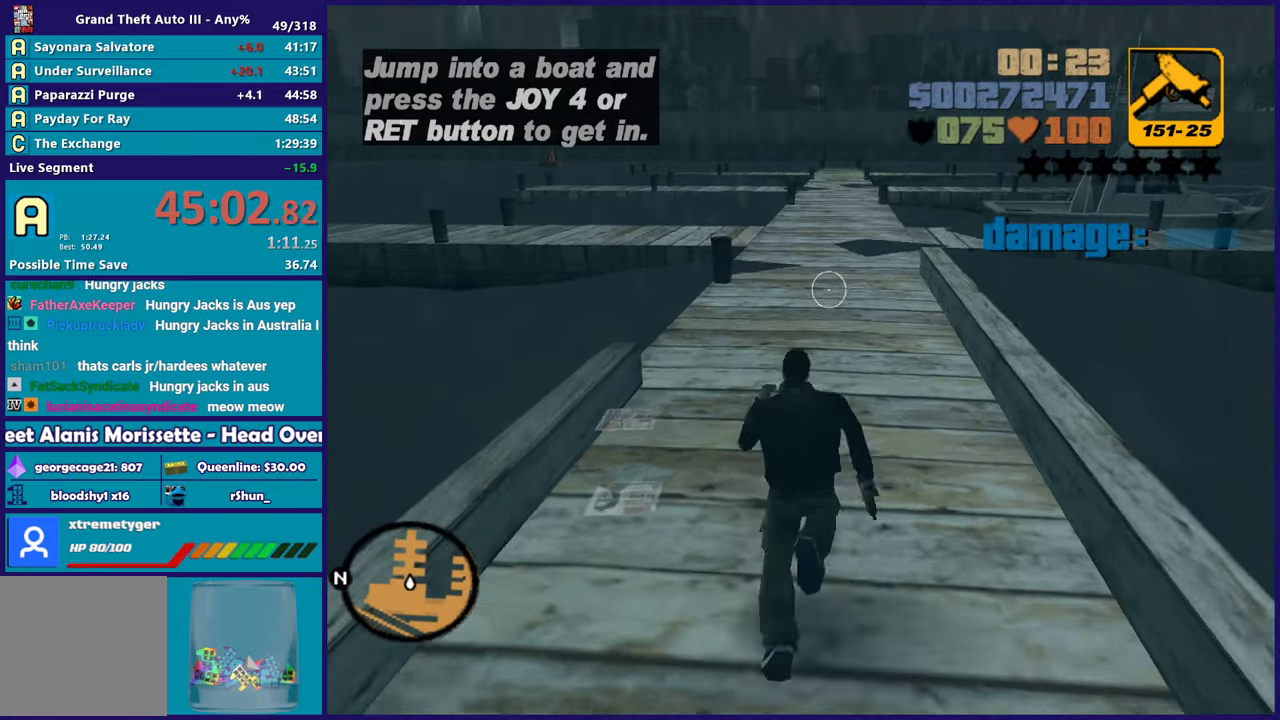
{"buttons": [], "left_stick": "up", "right_stick": "center", "events": [[17, "A", "up"], [133, "A", "down"], [233, "A", "up"], [383, "A", "down"], [433, "A", "up"]]}
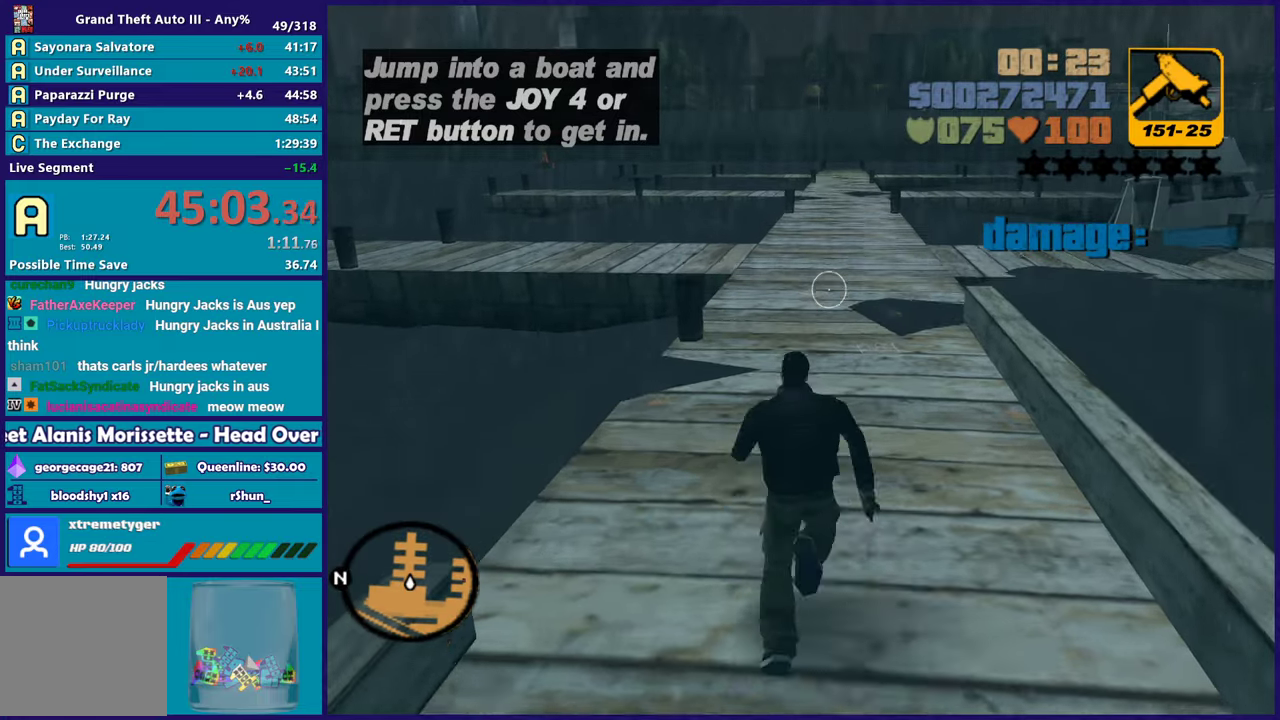
{"buttons": ["A"], "left_stick": "up-right", "right_stick": "center", "events": [[33, "A", "down"], [83, "left_stick", "up-right"], [150, "A", "up"], [200, "left_stick", "up"], [250, "A", "down"], [350, "A", "up"], [450, "A", "down"], [467, "left_stick", "up-right"]]}
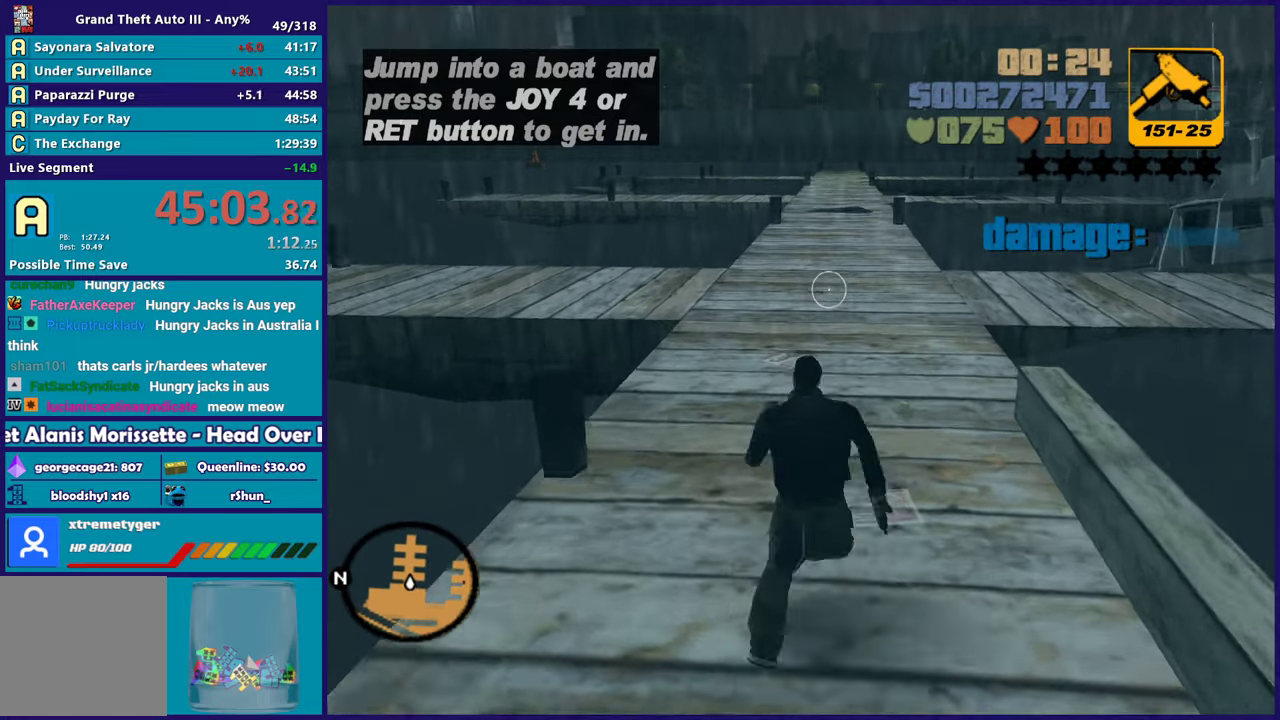
{"buttons": [], "left_stick": "up", "right_stick": "center", "events": [[50, "A", "up"], [83, "left_stick", "up"], [150, "A", "down"], [250, "A", "up"], [367, "A", "down"], [467, "A", "up"]]}
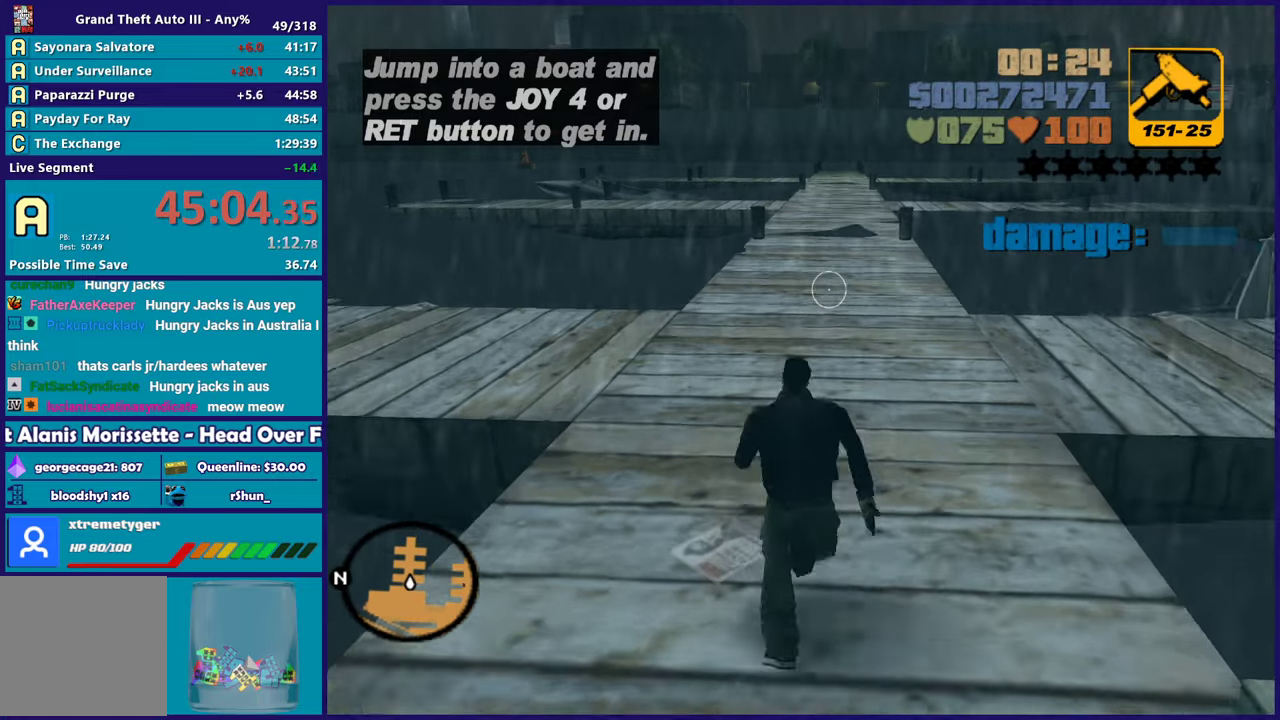
{"buttons": ["A"], "left_stick": "up", "right_stick": "center", "events": [[67, "A", "down"], [183, "A", "up"], [267, "A", "down"], [367, "A", "up"], [483, "A", "down"]]}
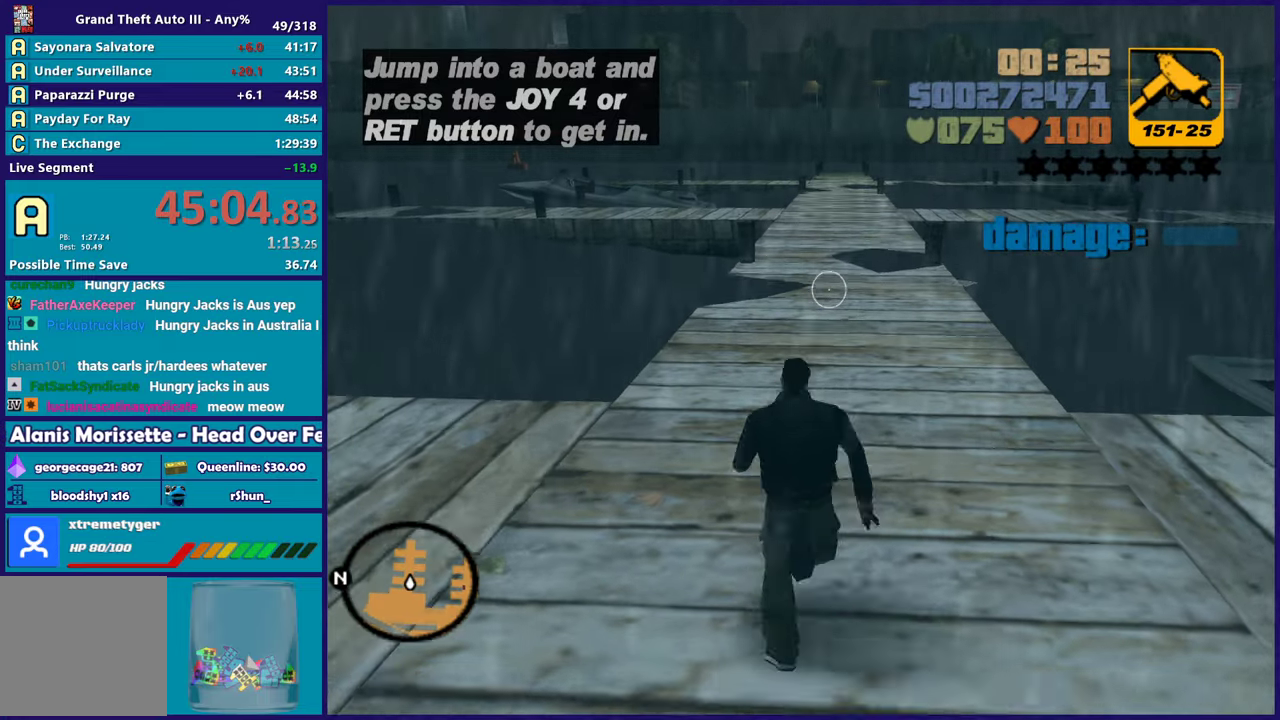
{"buttons": ["A"], "left_stick": "up-right", "right_stick": "center", "events": [[17, "left_stick", "up-right"], [83, "A", "up"], [133, "left_stick", "up"], [183, "A", "down"], [300, "A", "up"], [400, "A", "down"], [500, "left_stick", "up-right"]]}
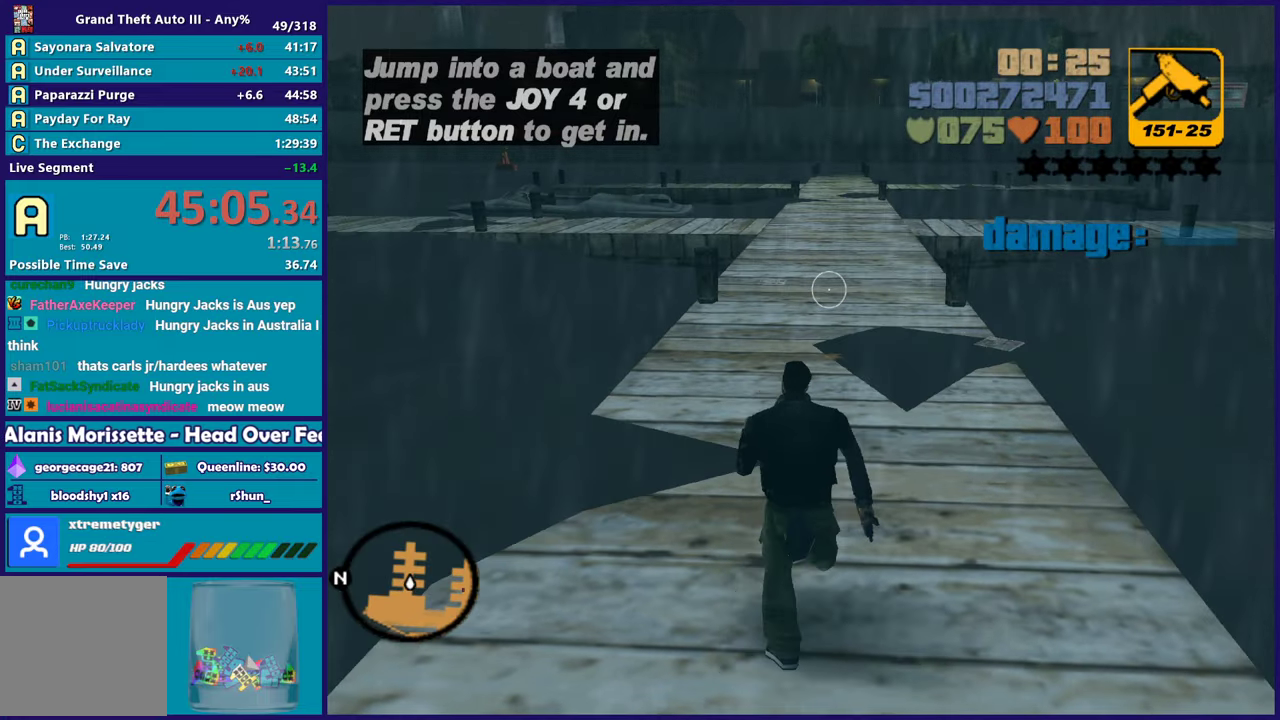
{"buttons": [], "left_stick": "up-right", "right_stick": "center", "events": [[17, "A", "up"], [100, "A", "down"], [217, "A", "up"], [317, "A", "down"], [433, "A", "up"]]}
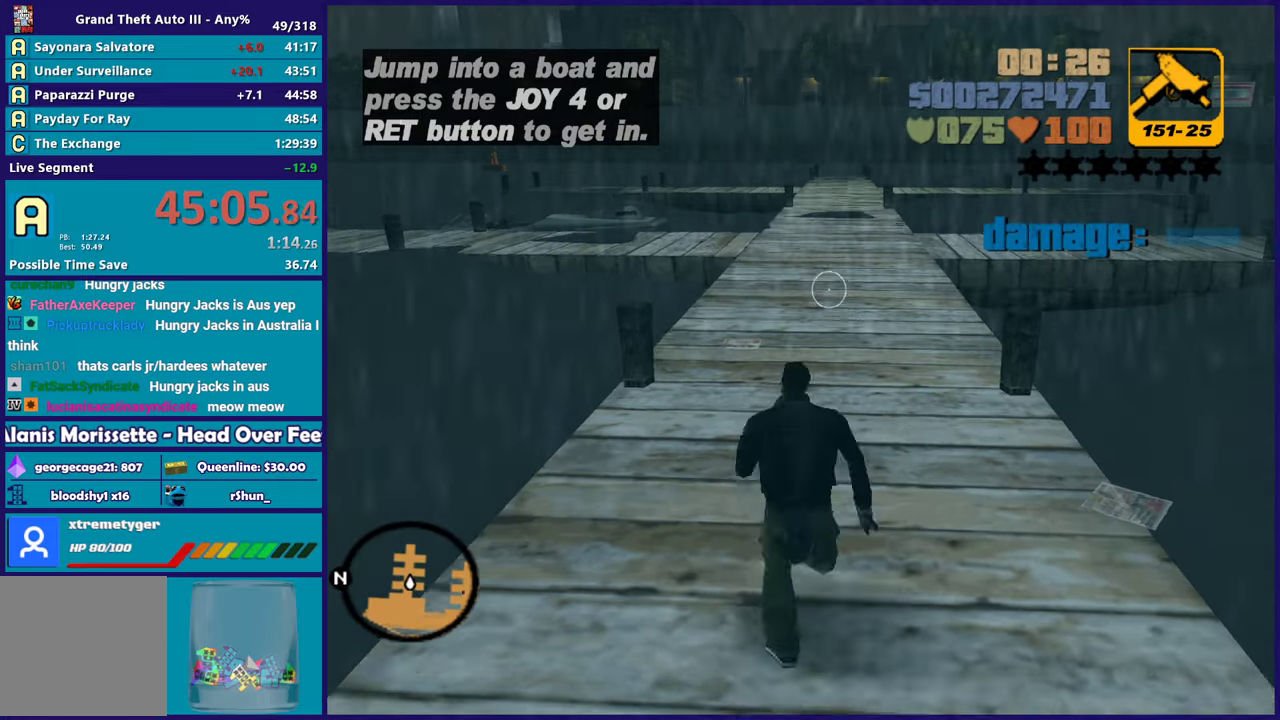
{"buttons": ["A"], "left_stick": "up", "right_stick": "center", "events": [[33, "A", "down"], [83, "left_stick", "up"], [150, "A", "up"], [233, "A", "down"], [333, "A", "up"], [417, "A", "down"]]}
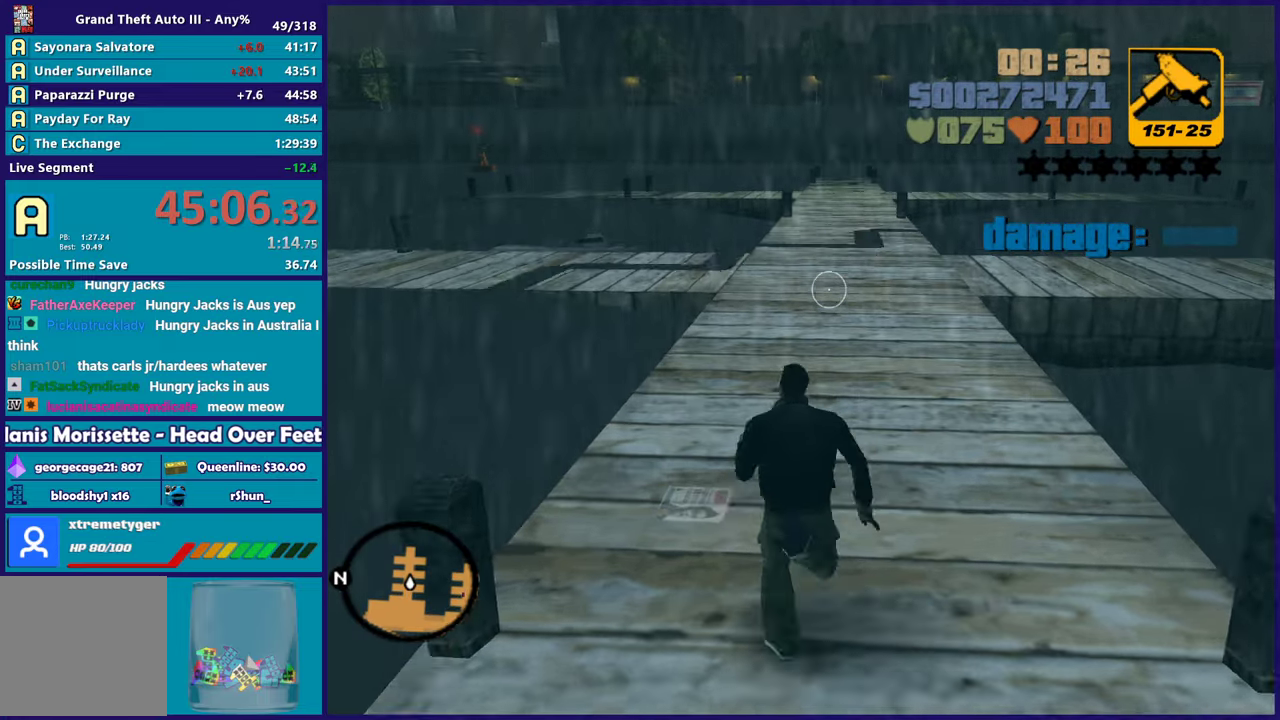
{"buttons": ["A"], "left_stick": "up", "right_stick": "center", "events": [[50, "A", "up"], [150, "A", "down"], [233, "A", "up"], [333, "A", "down"], [433, "A", "up"], [500, "A", "down"]]}
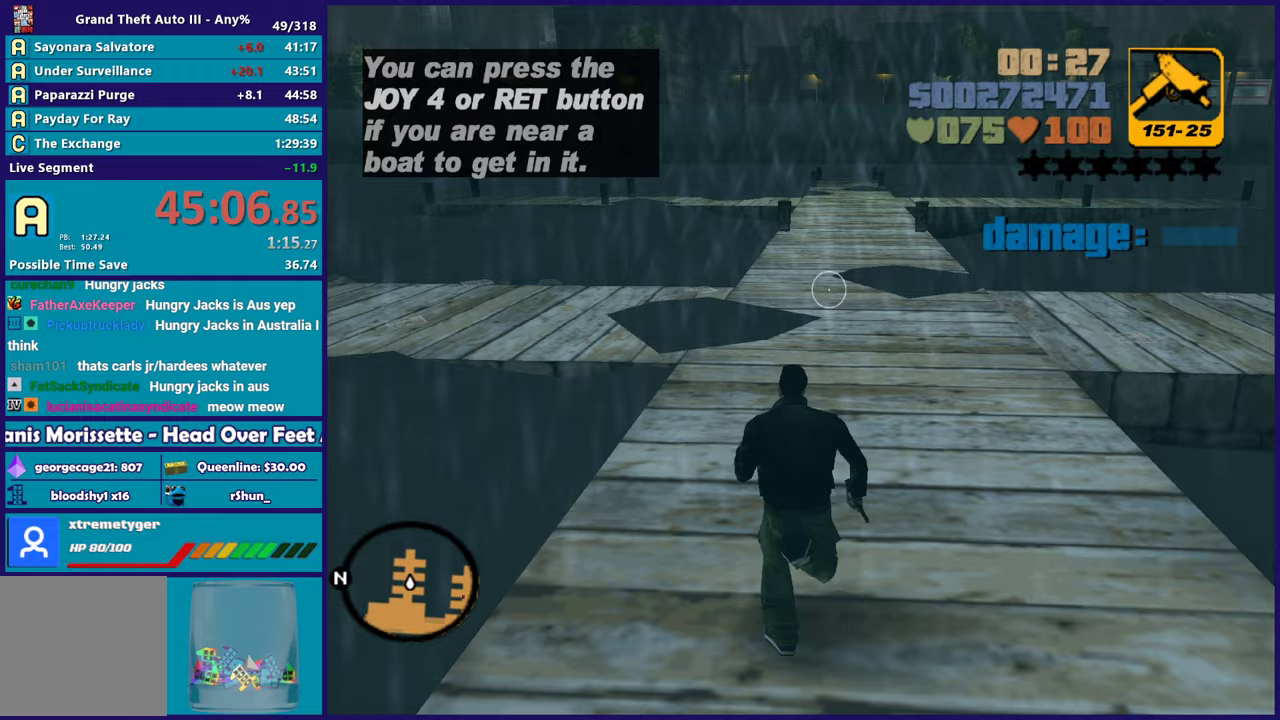
{"buttons": [], "left_stick": "up", "right_stick": "center", "events": [[117, "A", "up"], [183, "A", "down"], [317, "A", "up"], [367, "A", "down"], [450, "A", "up"]]}
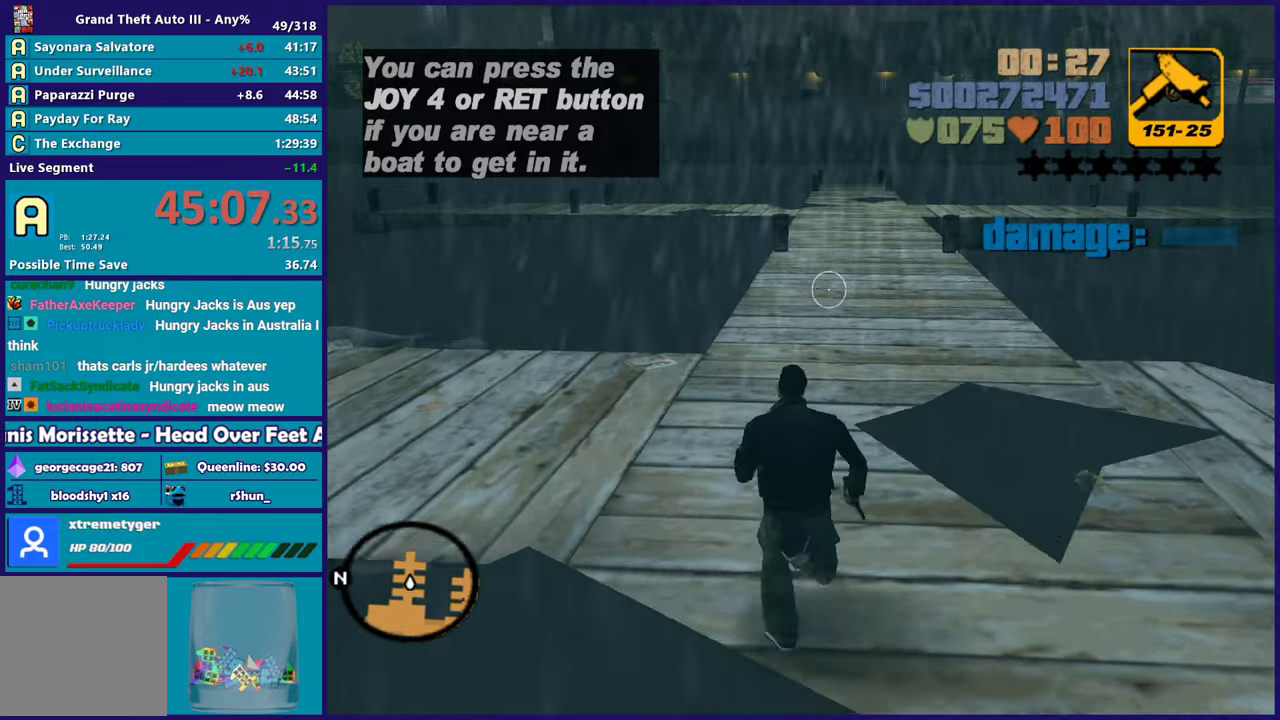
{"buttons": ["A"], "left_stick": "up", "right_stick": "center", "events": [[33, "right_stick", "down-left"], [133, "right_stick", "left"], [350, "right_stick", "center"], [467, "A", "down"]]}
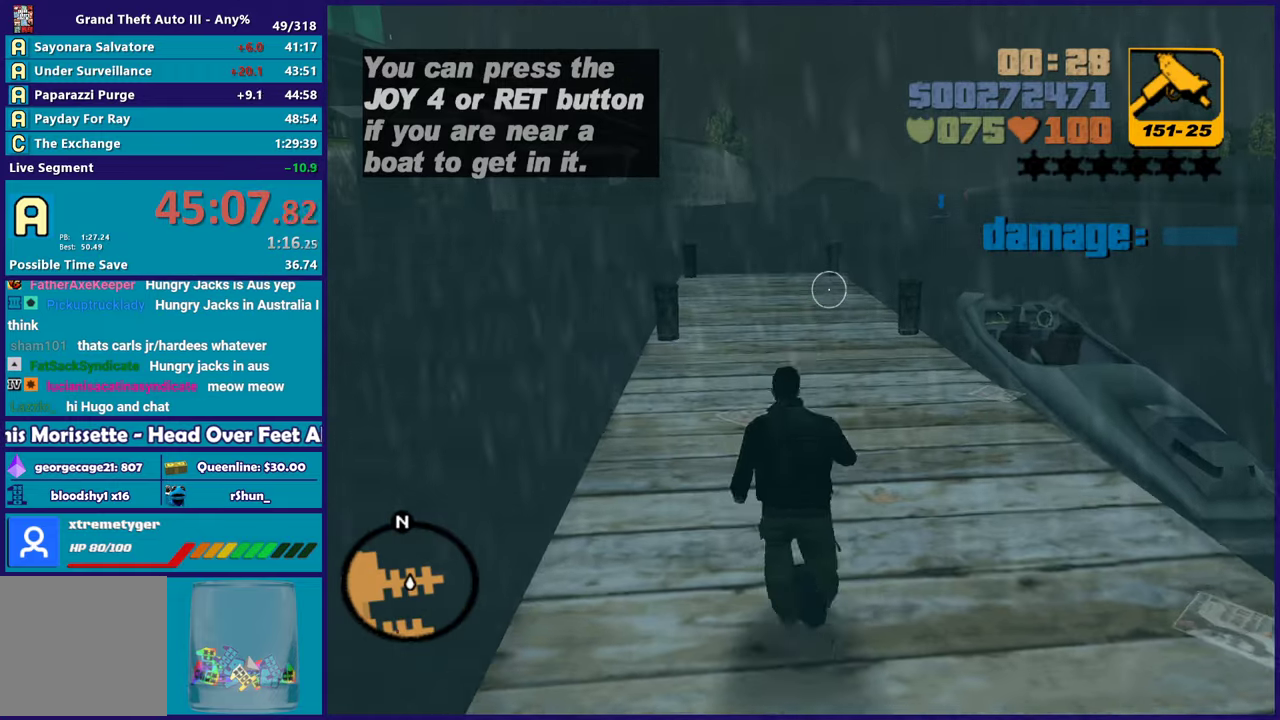
{"buttons": [], "left_stick": "up", "right_stick": "center", "events": [[83, "A", "up"], [200, "A", "down"], [283, "A", "up"], [367, "A", "down"], [450, "A", "up"]]}
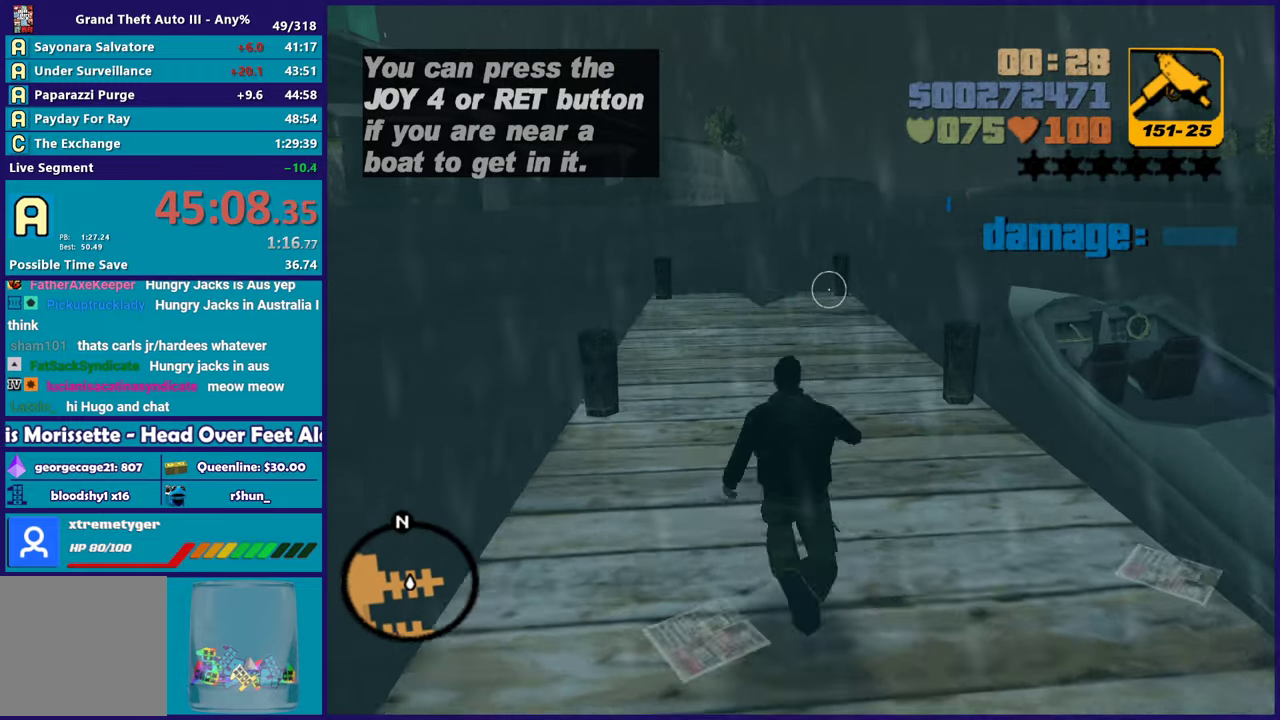
{"buttons": [], "left_stick": "up", "right_stick": "center", "events": [[250, "right_stick", "down"], [383, "right_stick", "center"]]}
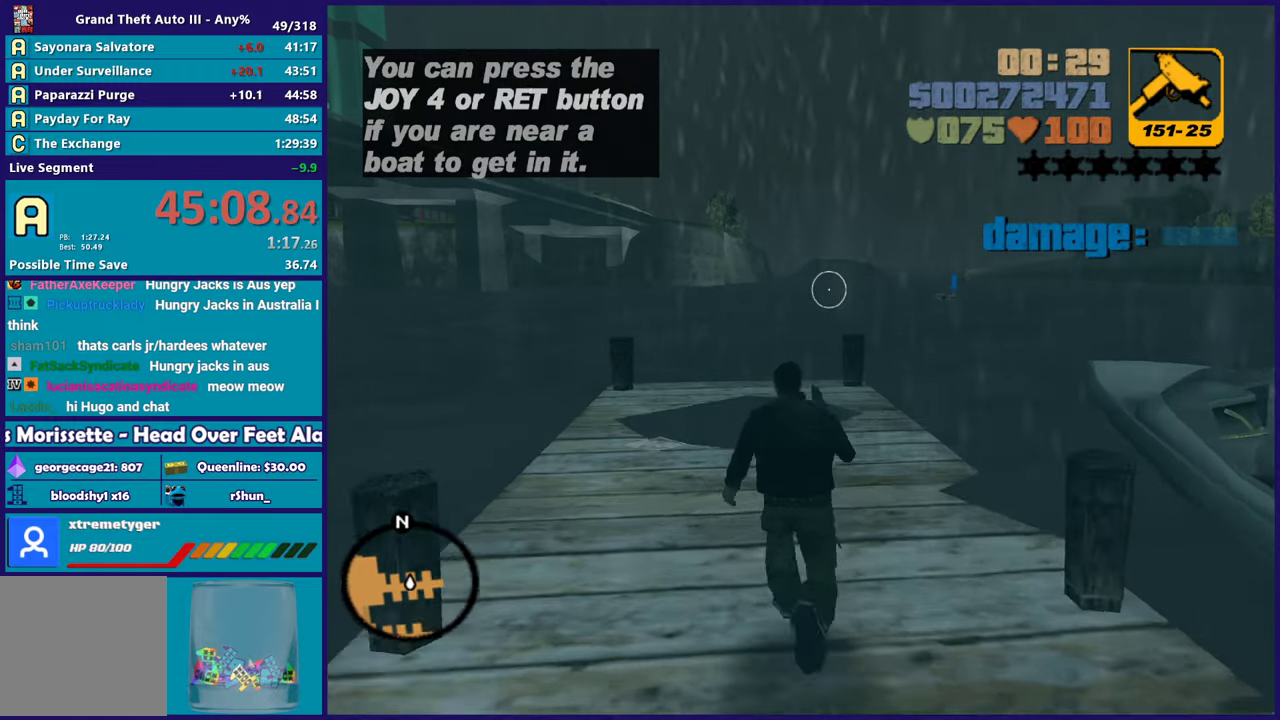
{"buttons": [], "left_stick": "up", "right_stick": "center", "events": [[50, "left_stick", "up-left"], [250, "A", "down"], [333, "A", "up"], [400, "left_stick", "up"]]}
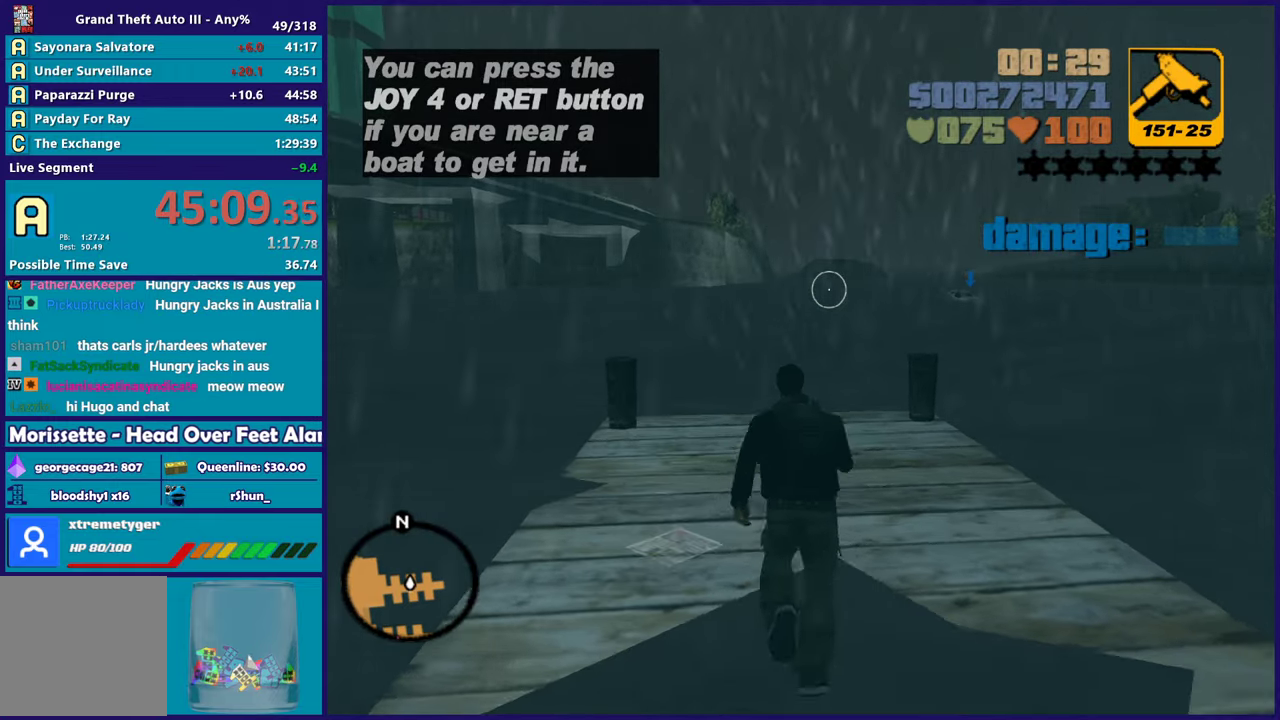
{"buttons": [], "left_stick": "up-left", "right_stick": "center", "events": [[50, "right_stick", "up-right"], [150, "right_stick", "center"], [400, "left_stick", "up-left"]]}
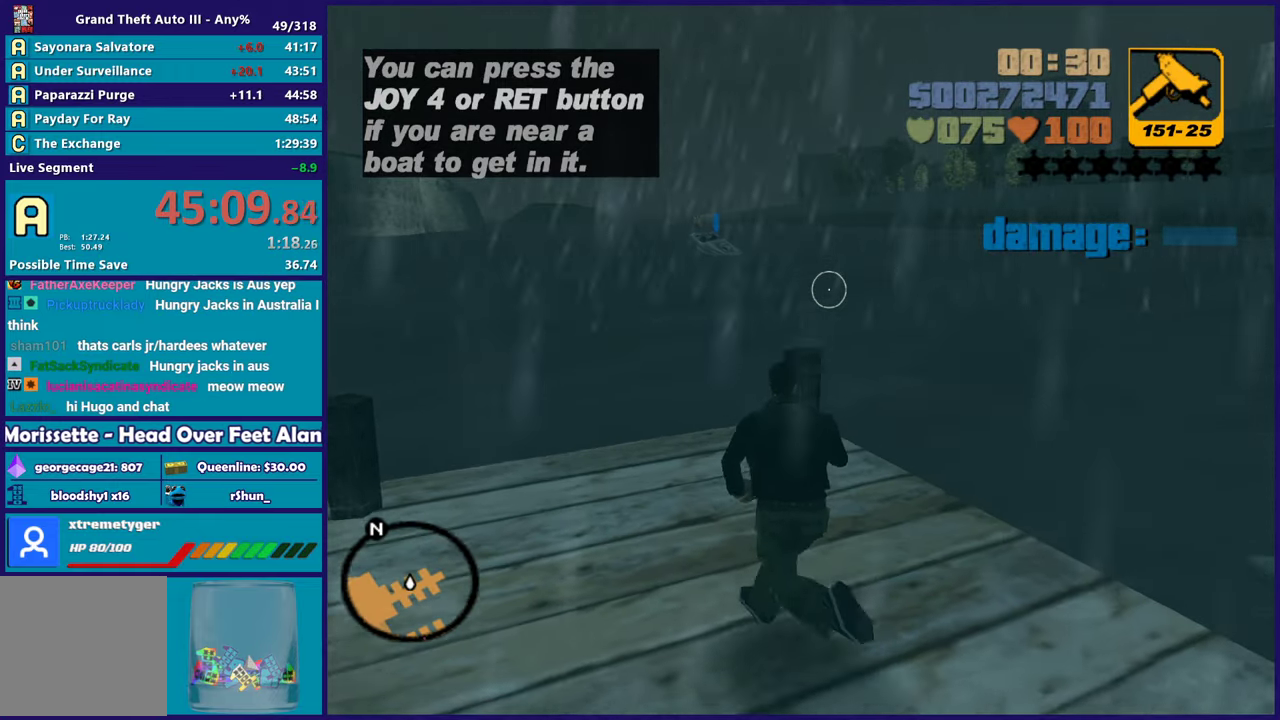
{"buttons": [], "left_stick": "up", "right_stick": "center", "events": [[100, "right_stick", "up-left"], [167, "right_stick", "up"], [183, "left_stick", "up"], [283, "right_stick", "center"]]}
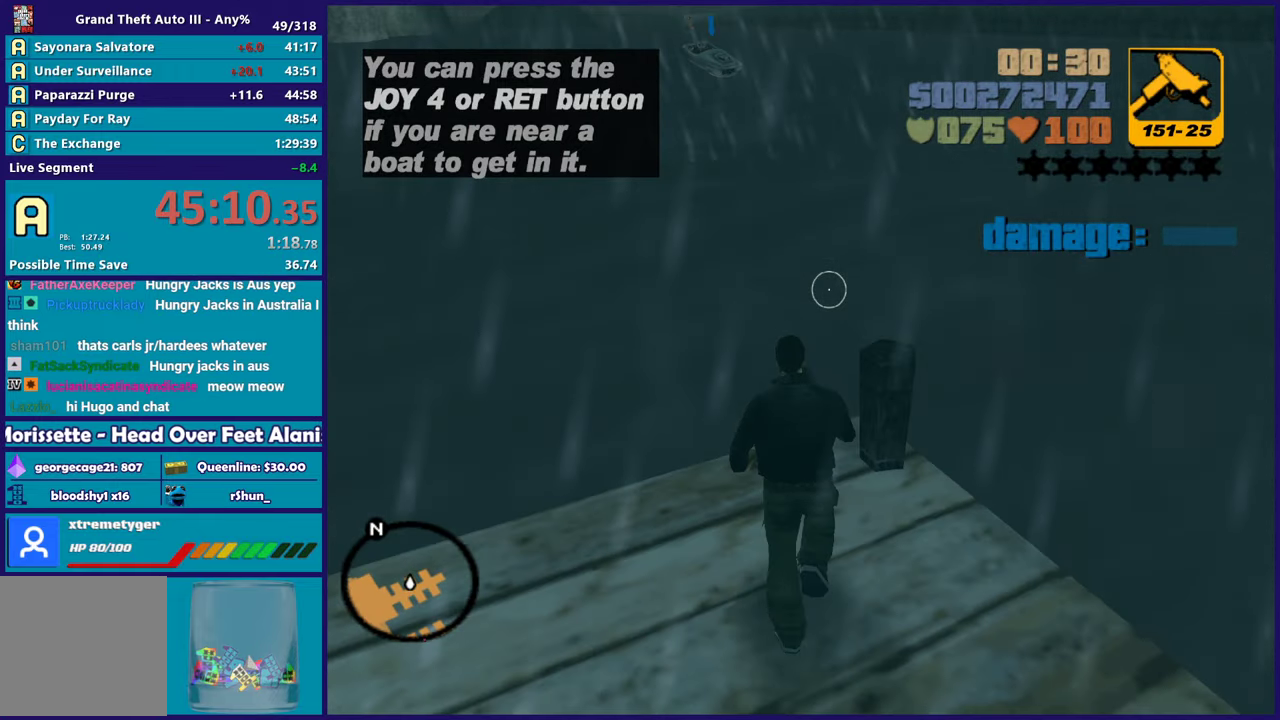
{"buttons": [], "left_stick": "center", "right_stick": "center", "events": [[33, "left_stick", "center"], [350, "left_stick", "up-left"], [483, "left_stick", "center"]]}
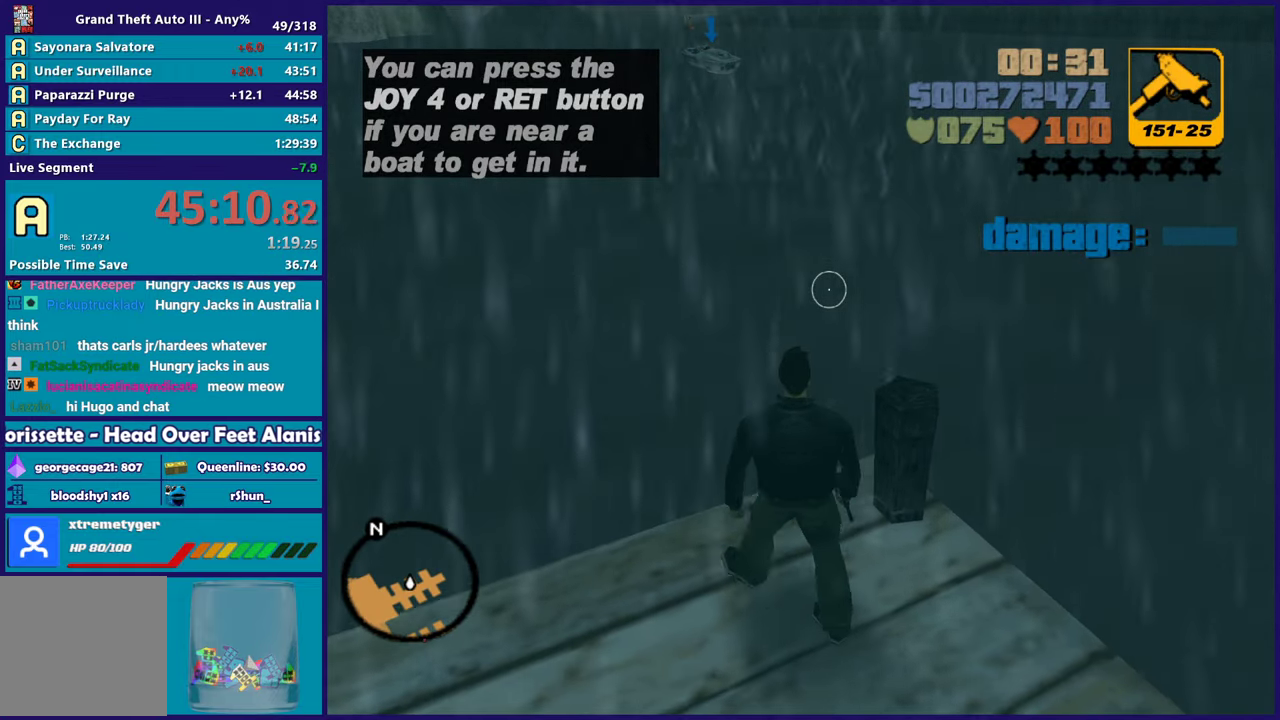
{"buttons": [], "left_stick": "center", "right_stick": "center", "events": [[100, "left_stick", "up-left"], [267, "left_stick", "center"], [400, "left_stick", "up-left"], [483, "left_stick", "center"]]}
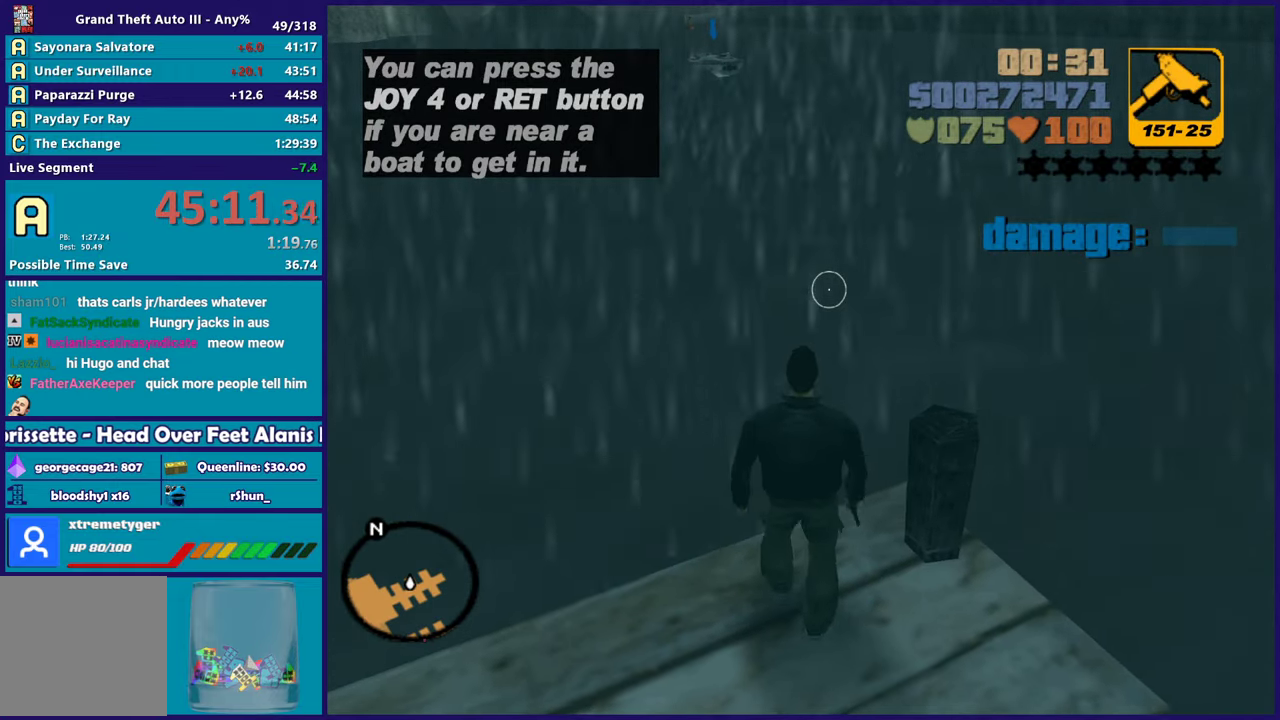
{"buttons": [], "left_stick": "center", "right_stick": "center", "events": [[183, "left_stick", "up"], [283, "left_stick", "center"]]}
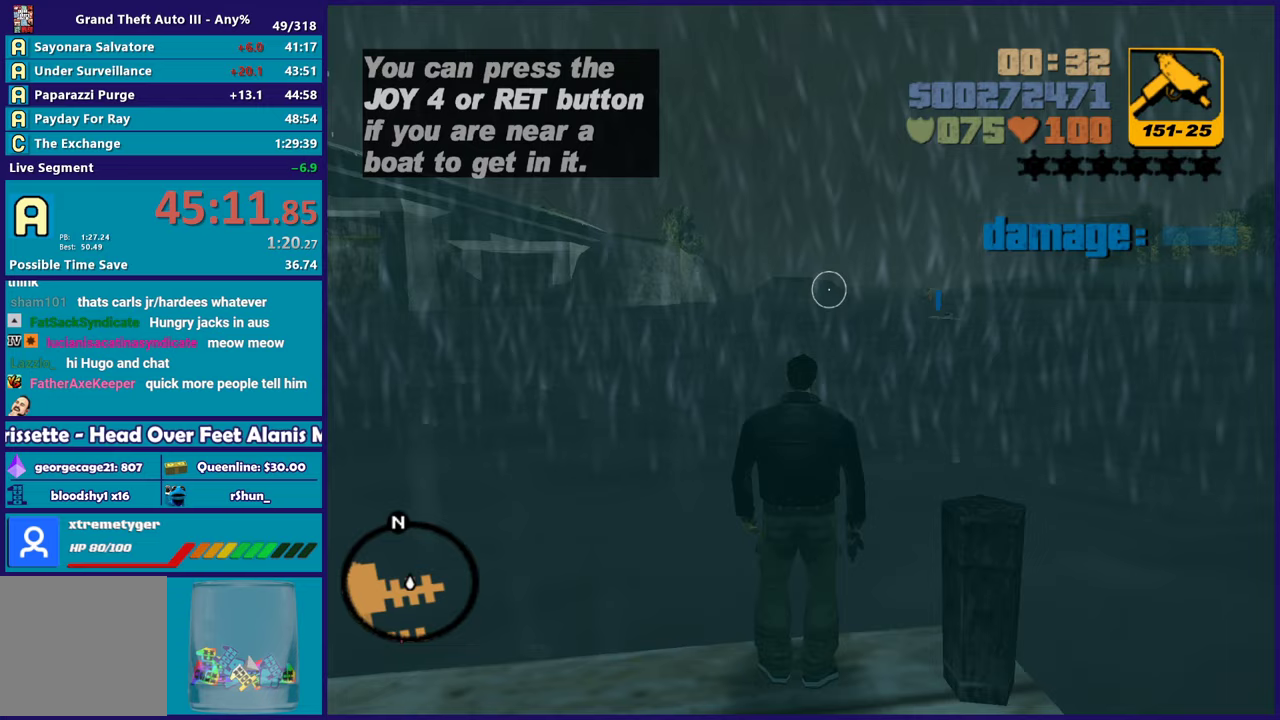
{"buttons": [], "left_stick": "center", "right_stick": "center", "events": [[333, "L1", "down"], [467, "L1", "up"]]}
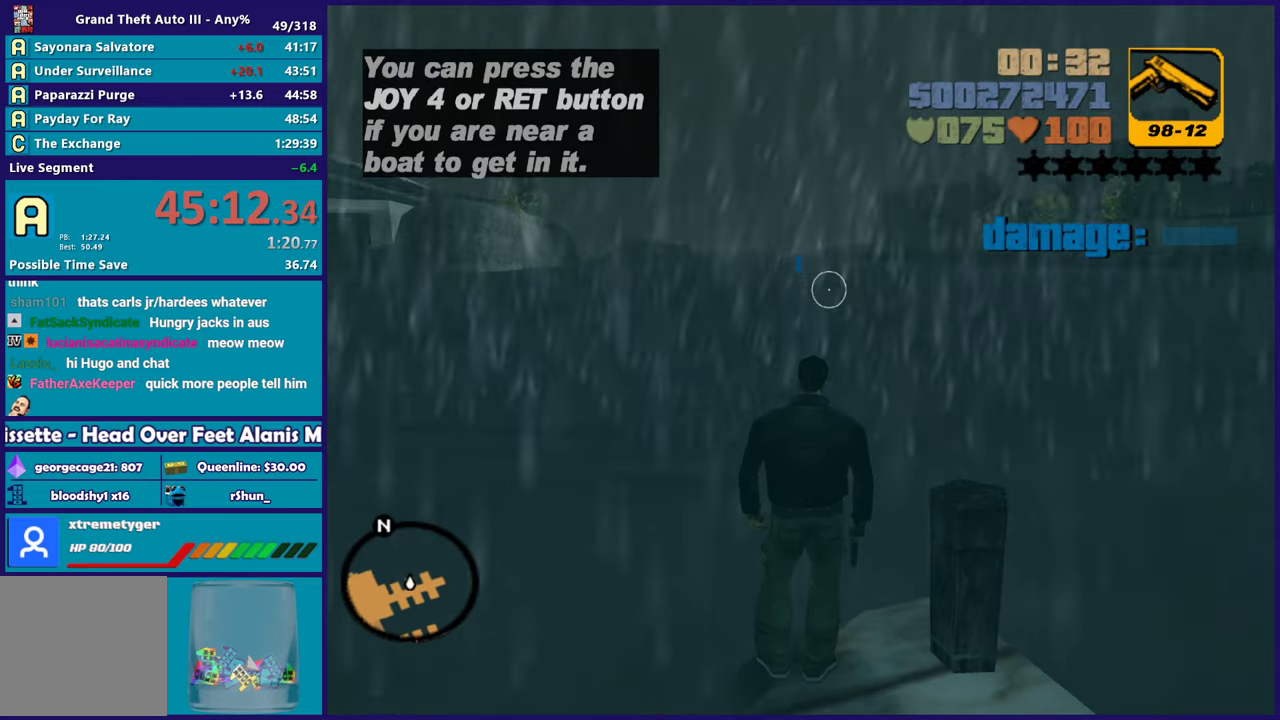
{"buttons": ["L1"], "left_stick": "center", "right_stick": "center", "events": [[117, "L1", "down"], [217, "L1", "up"], [417, "L1", "down"]]}
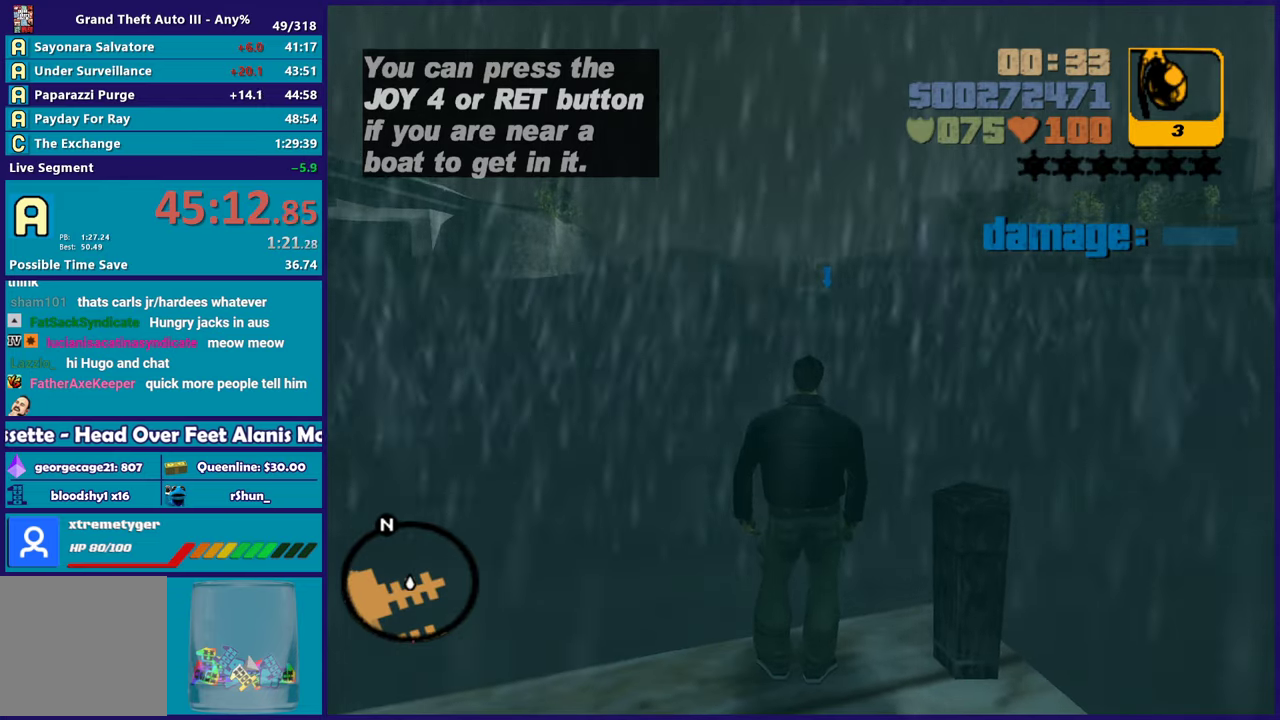
{"buttons": [], "left_stick": "center", "right_stick": "center", "events": [[17, "L1", "up"], [217, "L1", "down"], [317, "L1", "up"]]}